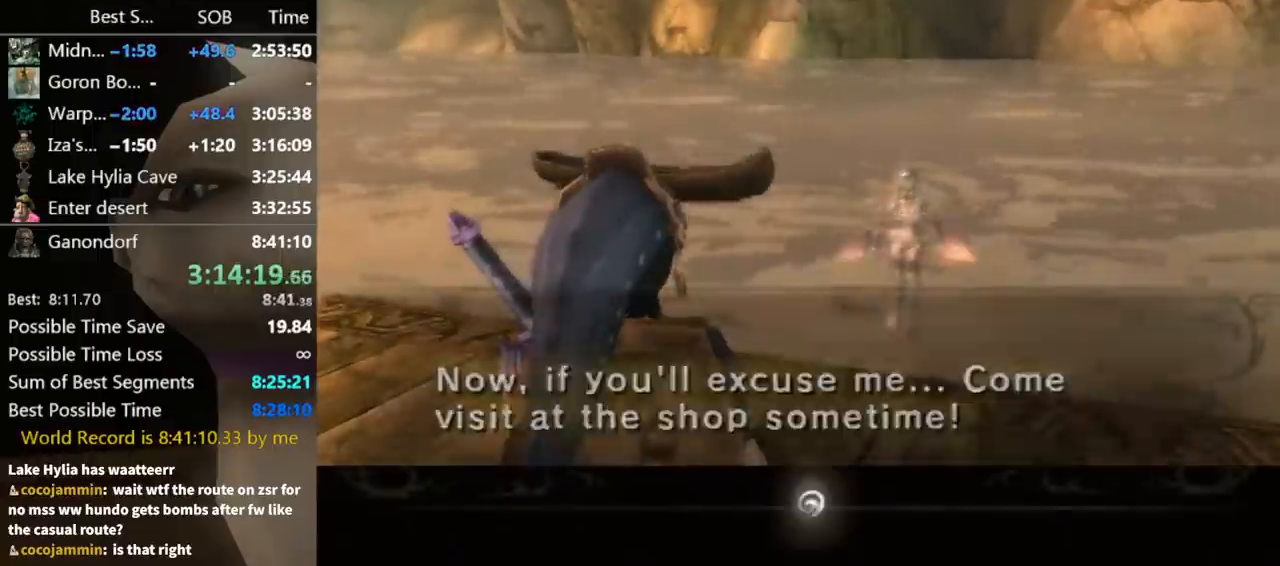
Gameplay with a controller (Nintendo layout); each line is a JSON object with the inputs held at the frame after it. "events" lists button and stick changes between this image and that frame as [ms after this image, input, new state], when the widget could be followed in between. Not read: L3 R3.
{"buttons": ["B"], "left_stick": "center", "right_stick": "center", "events": [[33, "B", "up"], [67, "A", "down"], [100, "A", "up"], [100, "B", "down"], [167, "A", "down"], [167, "B", "up"], [267, "A", "up"], [267, "B", "down"], [300, "B", "up"], [333, "A", "down"], [400, "A", "up"], [400, "B", "down"], [467, "A", "down"], [467, "B", "up"], [500, "A", "up"], [500, "B", "down"]]}
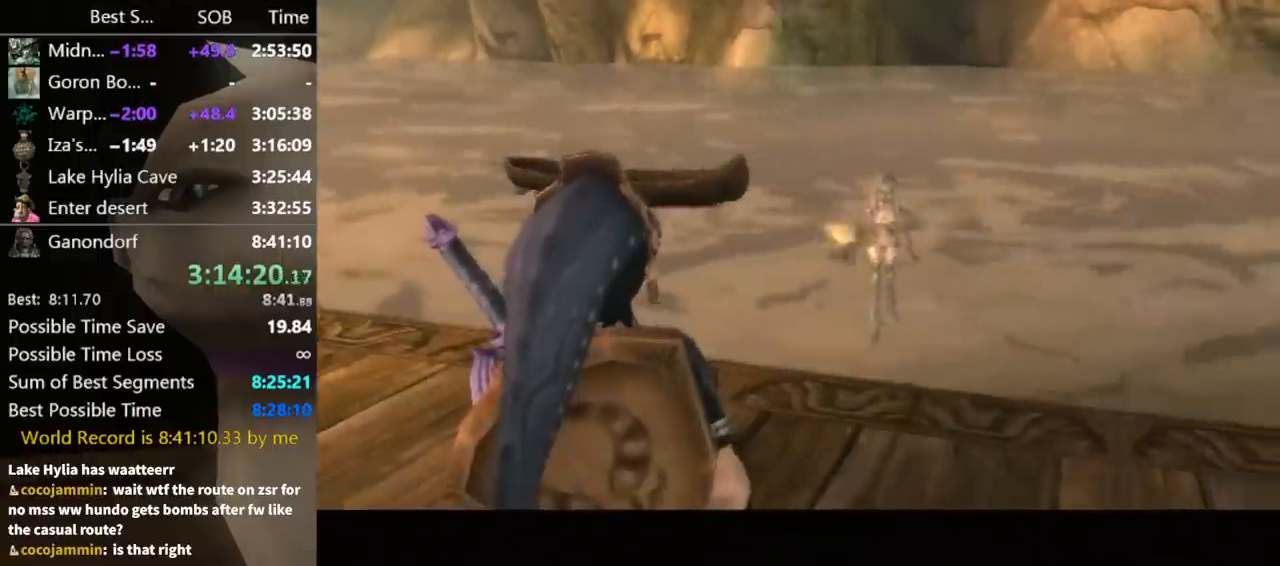
{"buttons": ["A"], "left_stick": "center", "right_stick": "center", "events": [[67, "B", "up"], [133, "A", "down"], [167, "A", "up"], [167, "B", "down"], [200, "B", "up"], [233, "A", "down"], [267, "A", "up"], [267, "B", "down"], [333, "B", "up"], [367, "A", "down"], [400, "A", "up"], [400, "B", "down"], [433, "B", "up"], [500, "A", "down"]]}
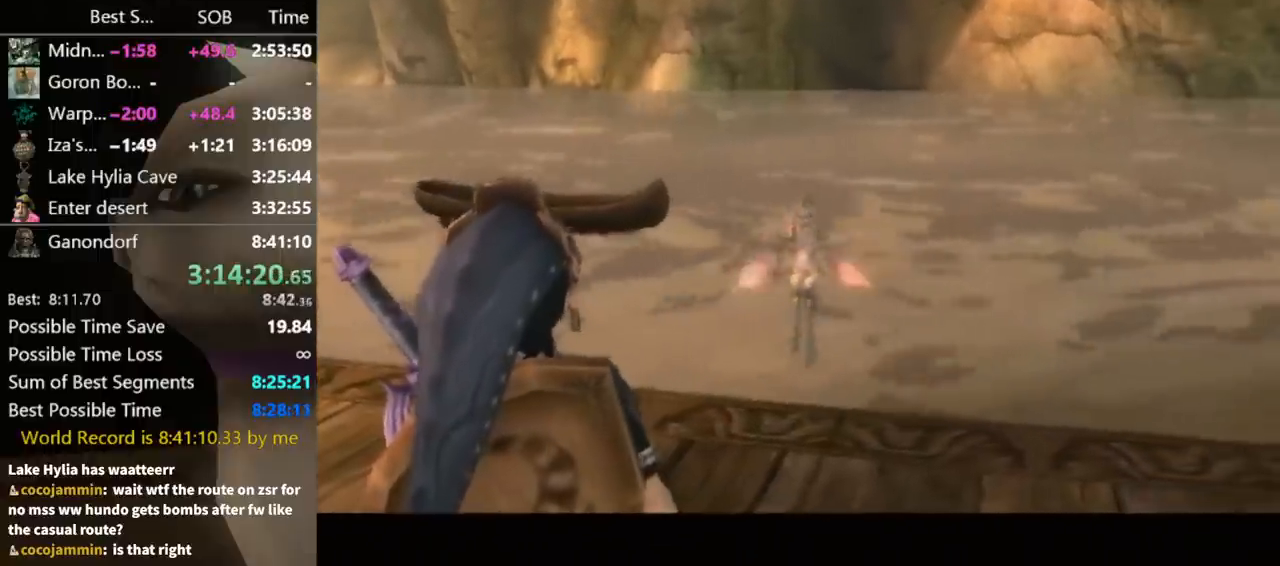
{"buttons": [], "left_stick": "center", "right_stick": "center", "events": [[33, "A", "up"], [33, "B", "down"], [100, "A", "down"], [100, "B", "up"], [167, "A", "up"]]}
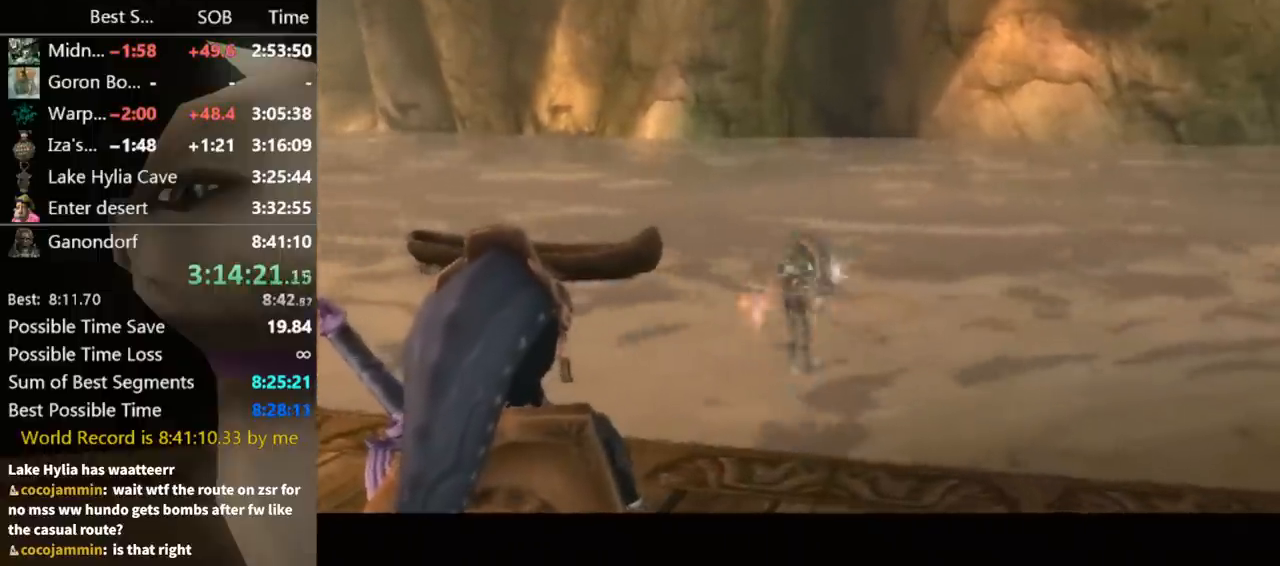
{"buttons": [], "left_stick": "center", "right_stick": "center", "events": []}
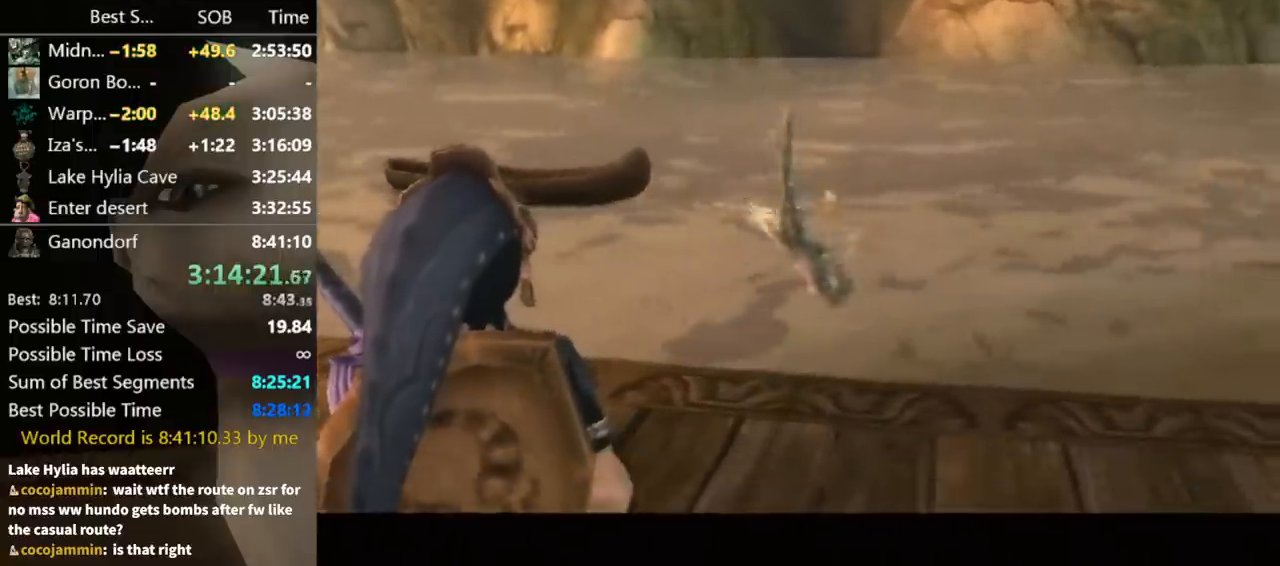
{"buttons": [], "left_stick": "center", "right_stick": "center", "events": []}
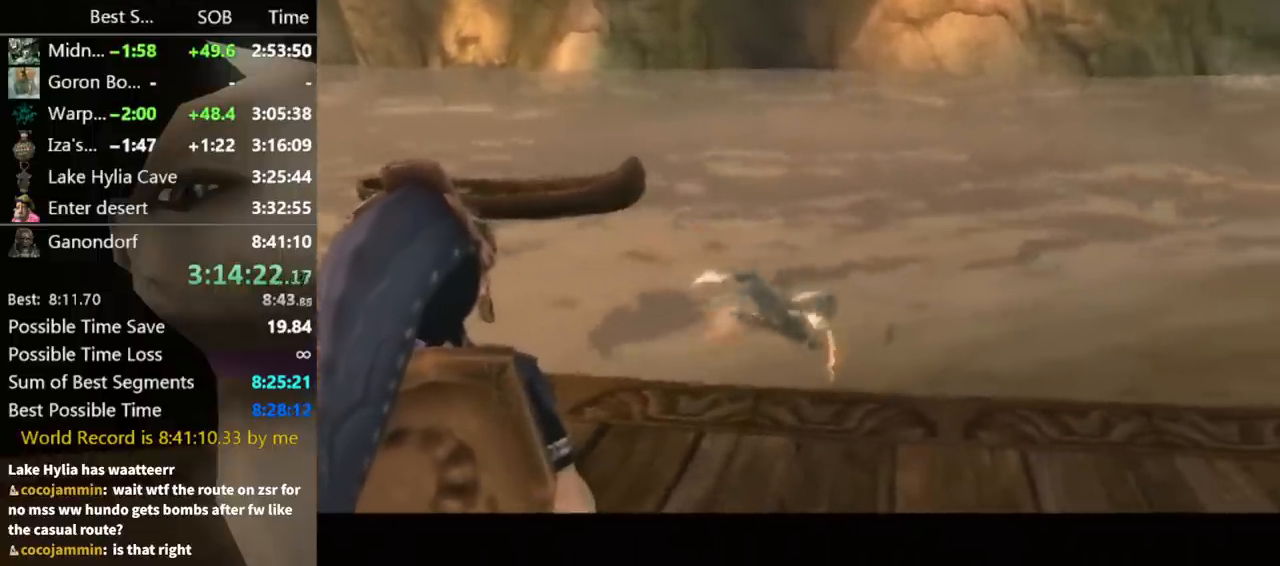
{"buttons": [], "left_stick": "center", "right_stick": "center", "events": []}
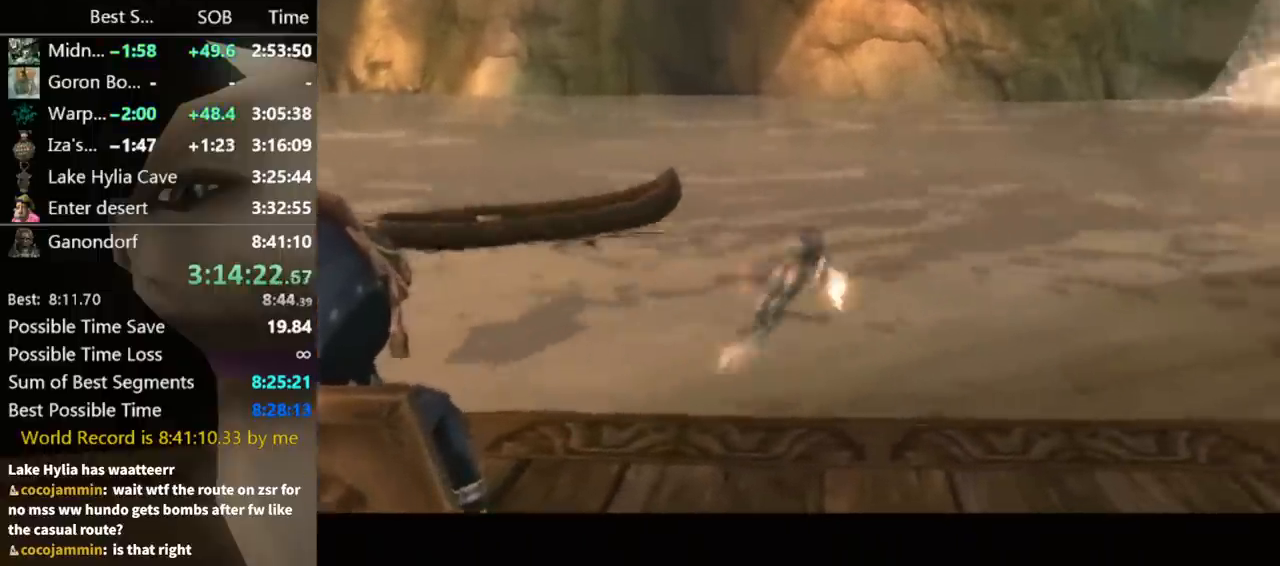
{"buttons": [], "left_stick": "down-left", "right_stick": "right", "events": [[433, "left_stick", "down-left"], [433, "right_stick", "right"]]}
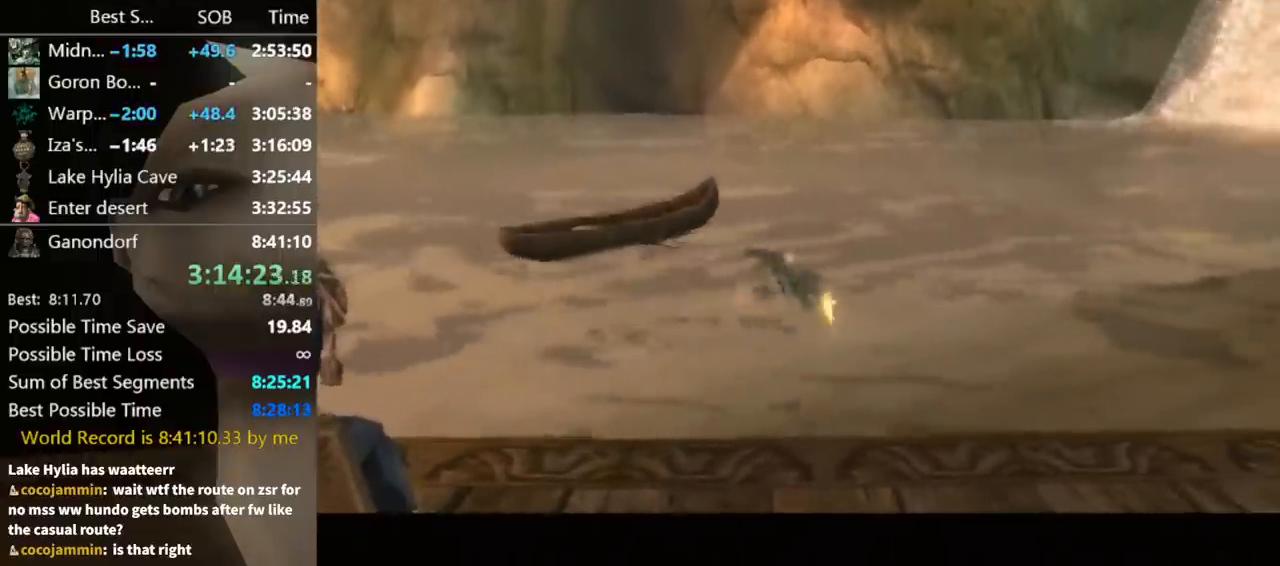
{"buttons": [], "left_stick": "down-left", "right_stick": "right", "events": []}
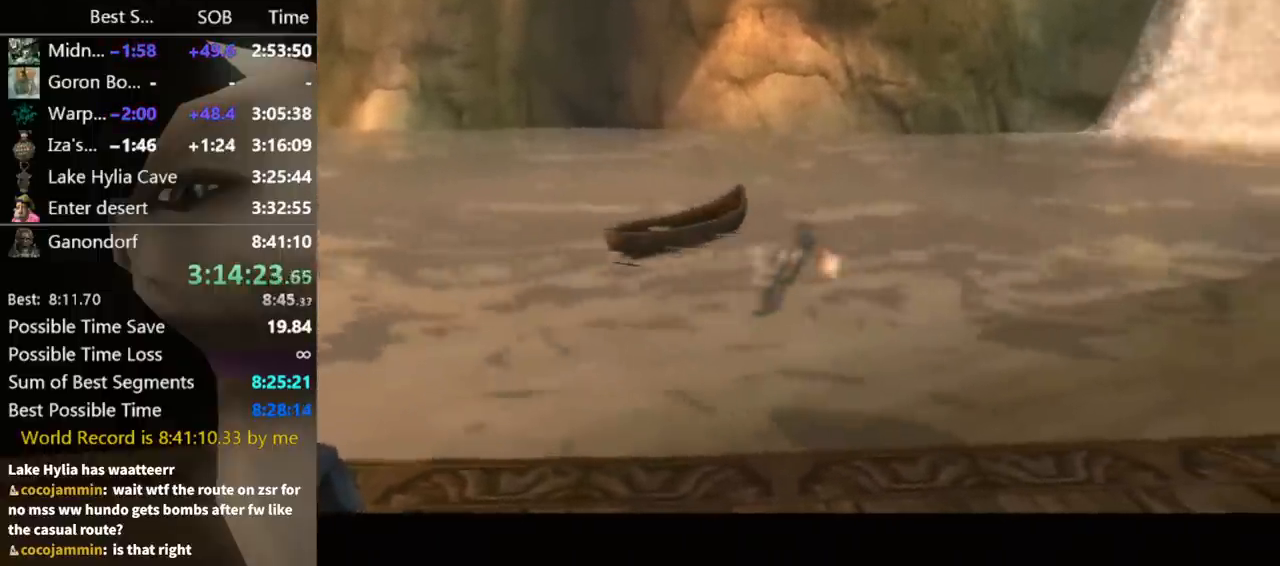
{"buttons": [], "left_stick": "center", "right_stick": "right", "events": [[467, "left_stick", "center"]]}
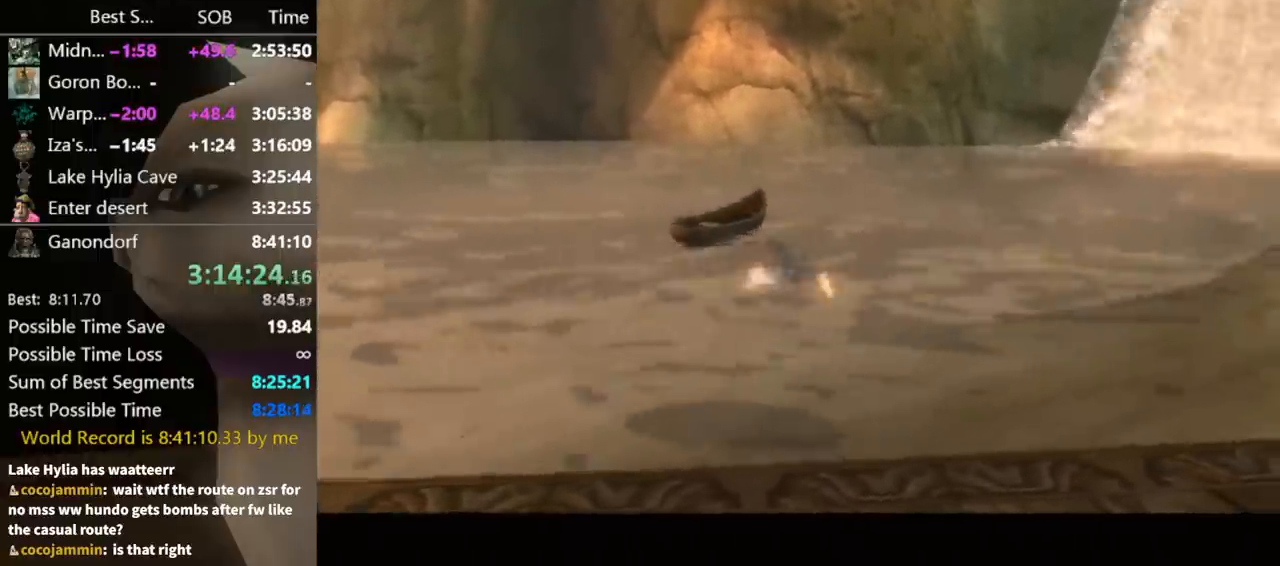
{"buttons": [], "left_stick": "down-left", "right_stick": "center", "events": [[433, "right_stick", "center"], [500, "left_stick", "down-left"]]}
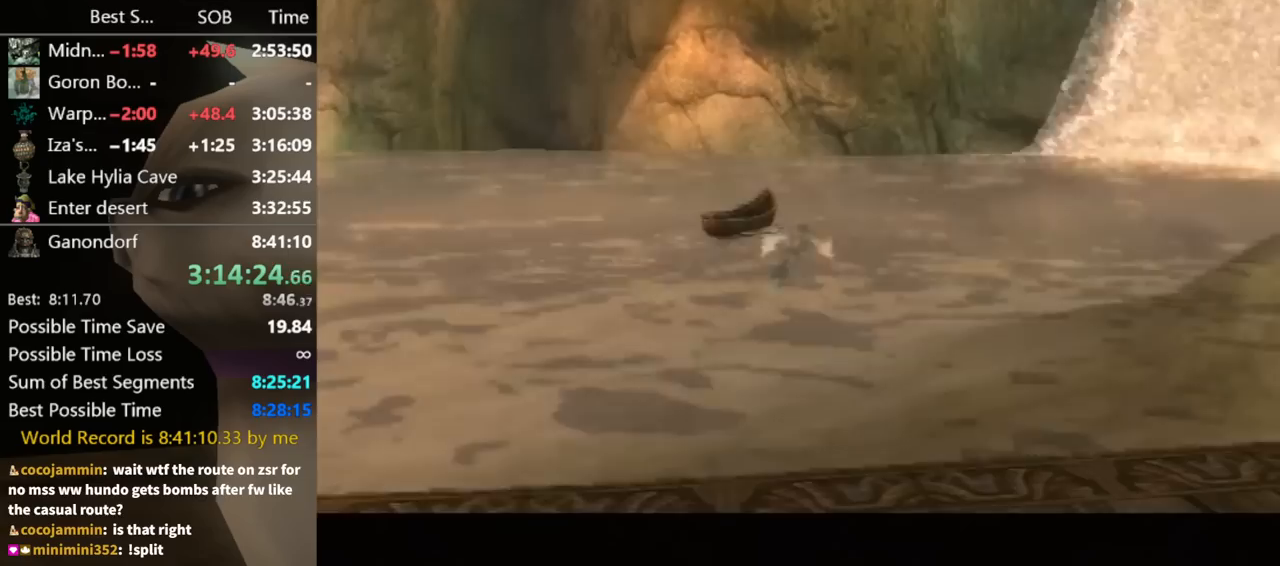
{"buttons": [], "left_stick": "down-left", "right_stick": "center", "events": []}
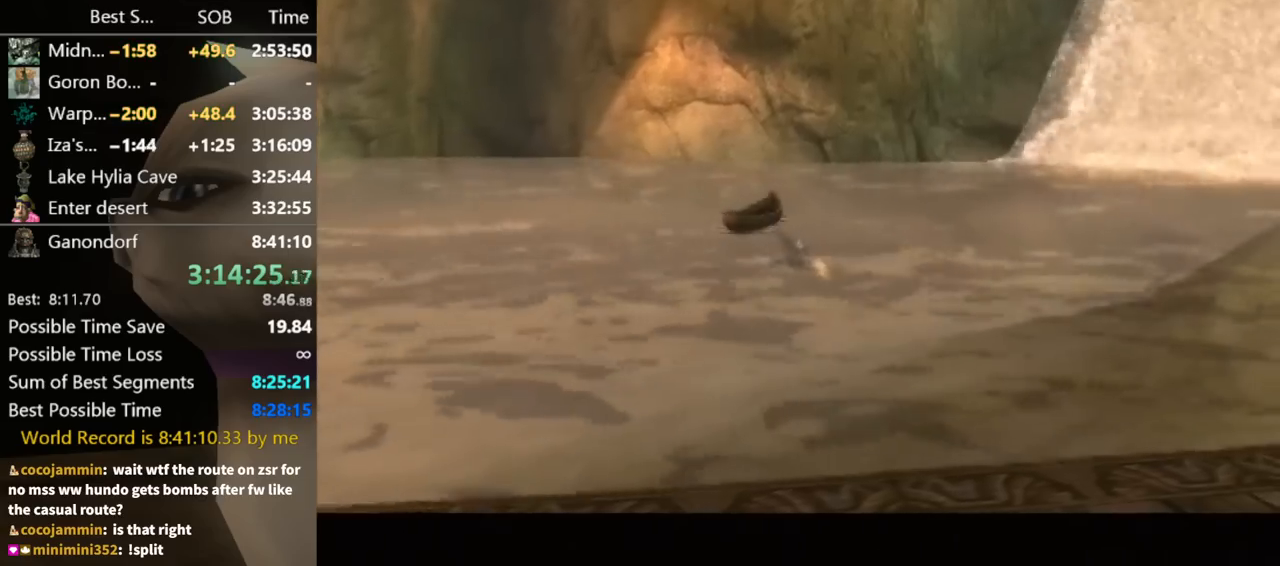
{"buttons": [], "left_stick": "down-left", "right_stick": "center", "events": []}
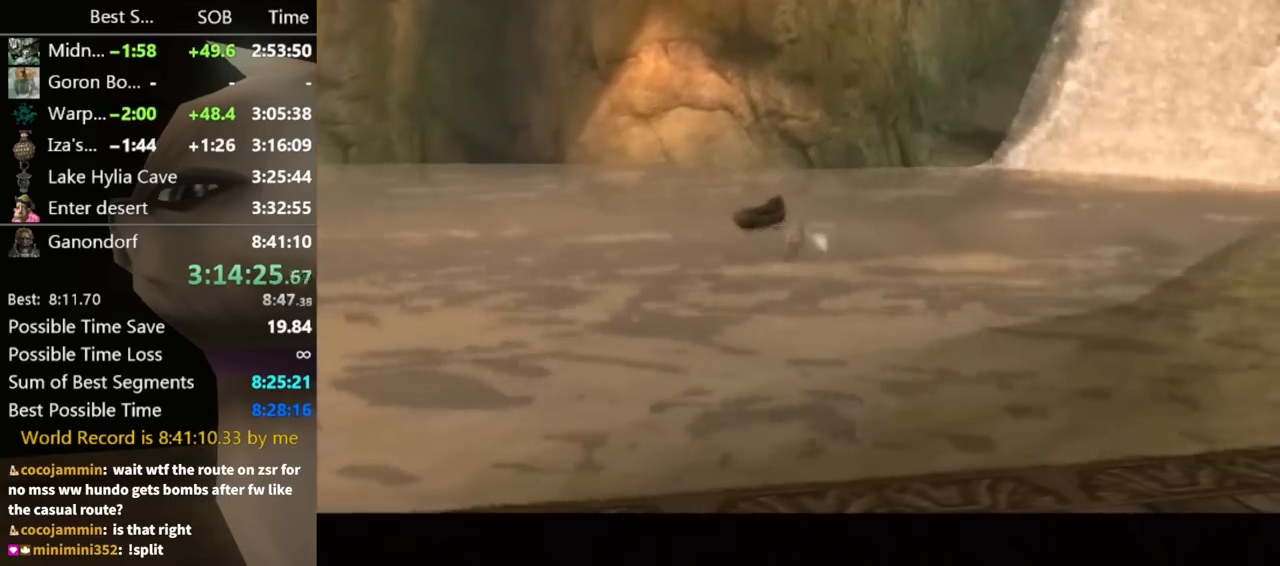
{"buttons": [], "left_stick": "down-left", "right_stick": "center", "events": []}
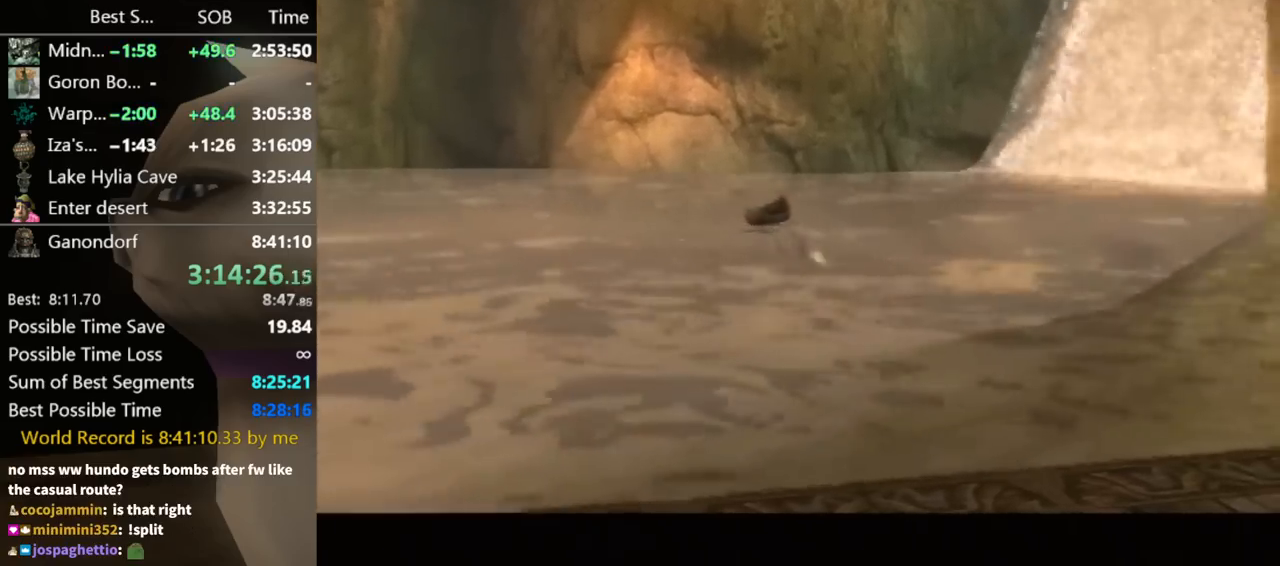
{"buttons": [], "left_stick": "down-left", "right_stick": "center", "events": []}
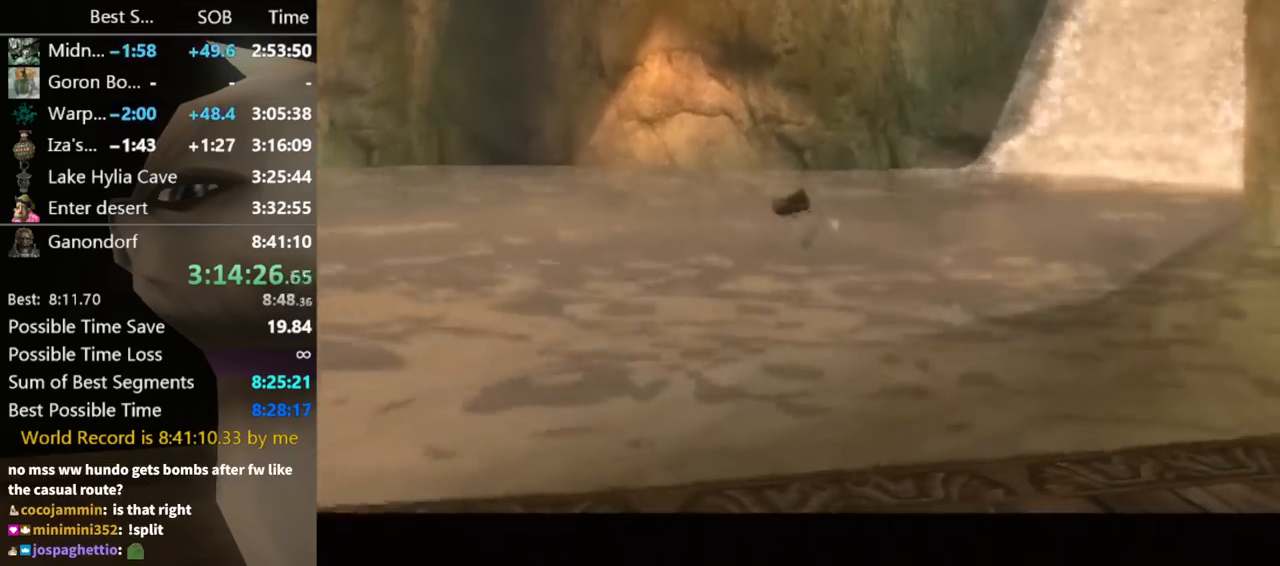
{"buttons": [], "left_stick": "down-left", "right_stick": "center", "events": []}
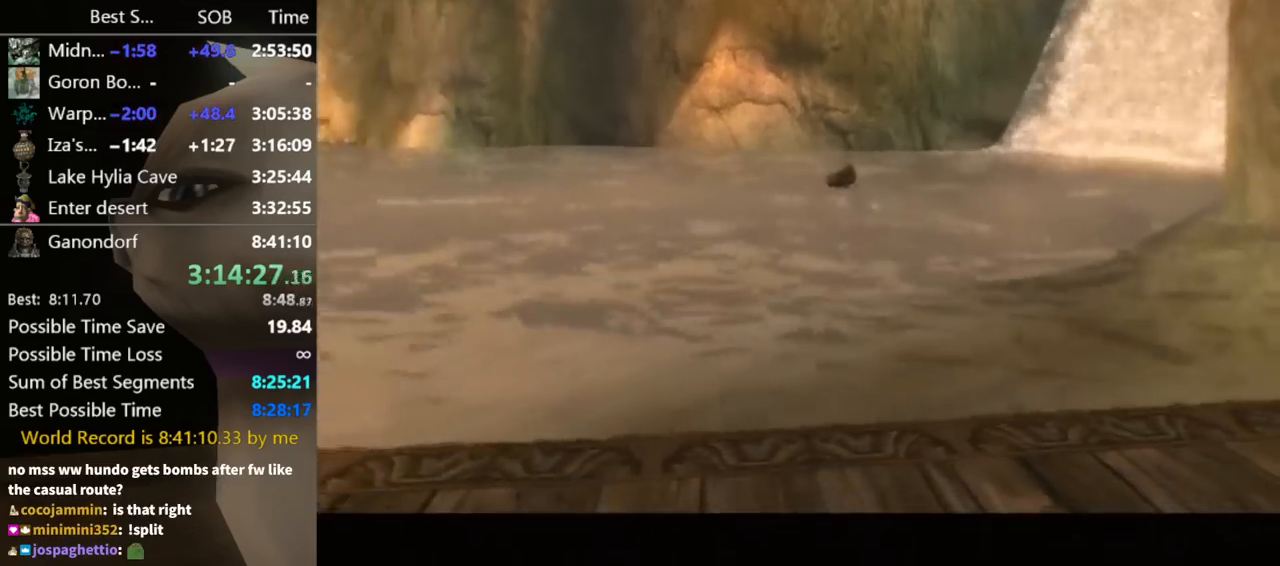
{"buttons": [], "left_stick": "down-left", "right_stick": "center", "events": []}
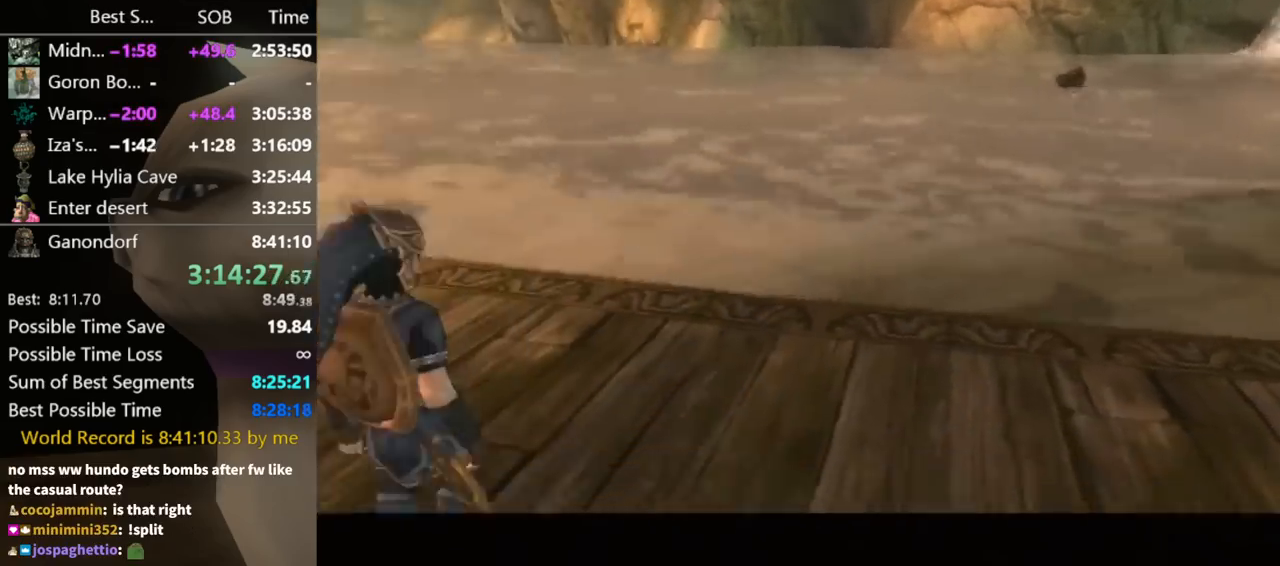
{"buttons": [], "left_stick": "down-left", "right_stick": "center", "events": []}
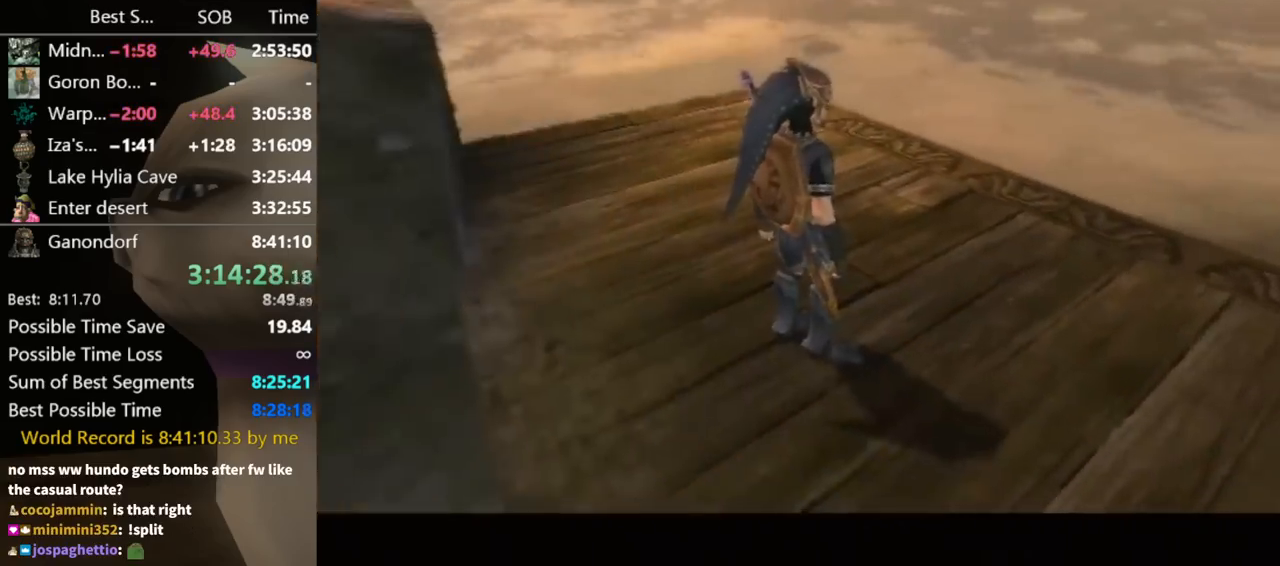
{"buttons": [], "left_stick": "down-left", "right_stick": "center", "events": [[400, "Z", "down"], [500, "Z", "up"]]}
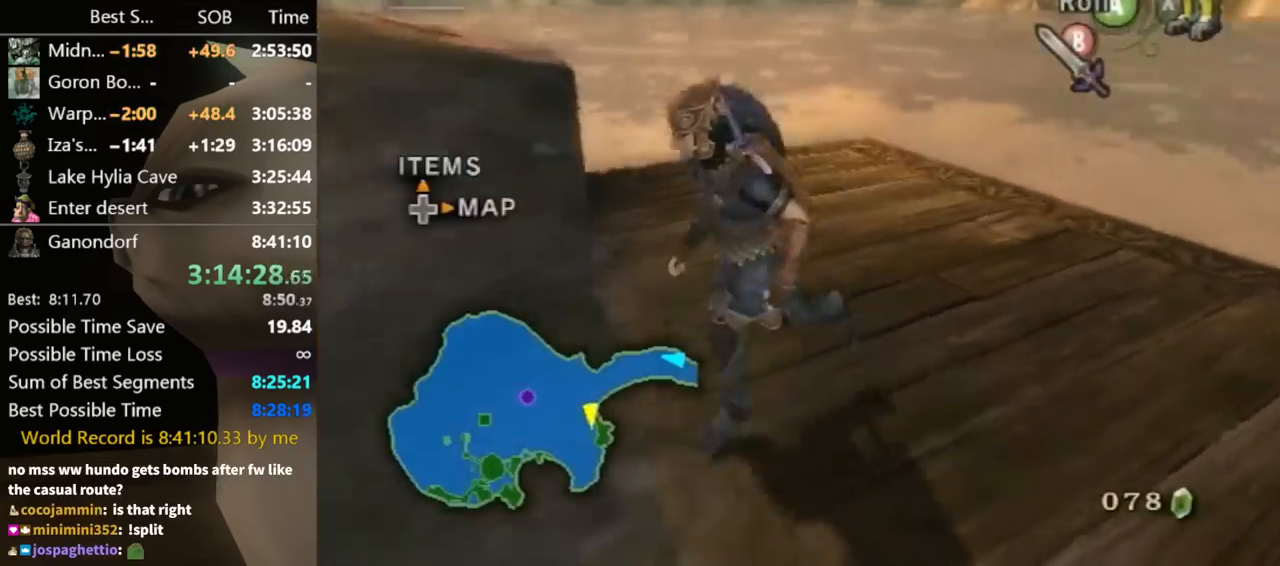
{"buttons": [], "left_stick": "up-left", "right_stick": "center", "events": [[300, "left_stick", "left"], [500, "left_stick", "up-left"]]}
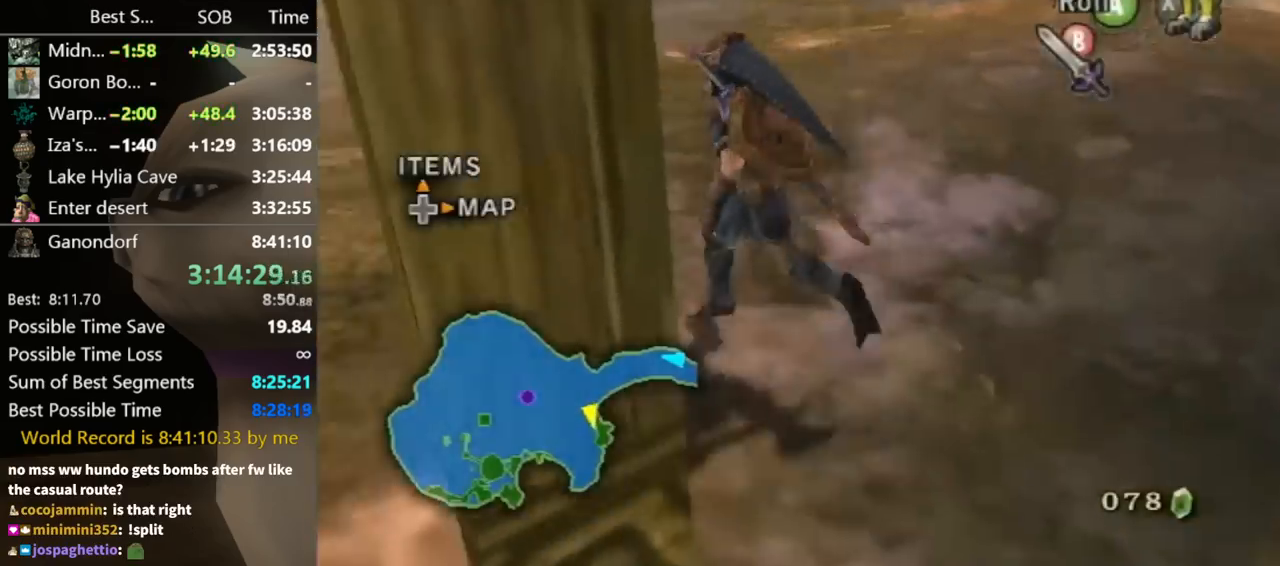
{"buttons": ["A"], "left_stick": "center", "right_stick": "center", "events": [[100, "Z", "down"], [167, "Z", "up"], [200, "Z", "down"], [267, "A", "down"], [300, "Z", "up"], [333, "A", "up"], [400, "A", "down"], [500, "left_stick", "center"]]}
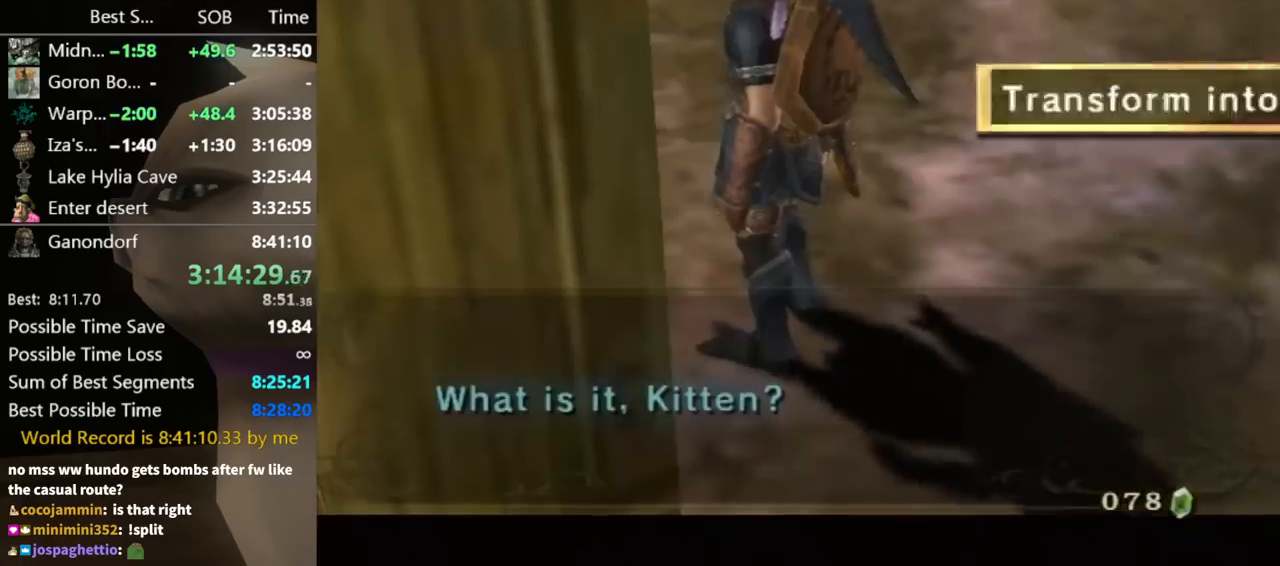
{"buttons": [], "left_stick": "center", "right_stick": "center", "events": [[33, "A", "up"], [133, "A", "down"], [200, "A", "up"]]}
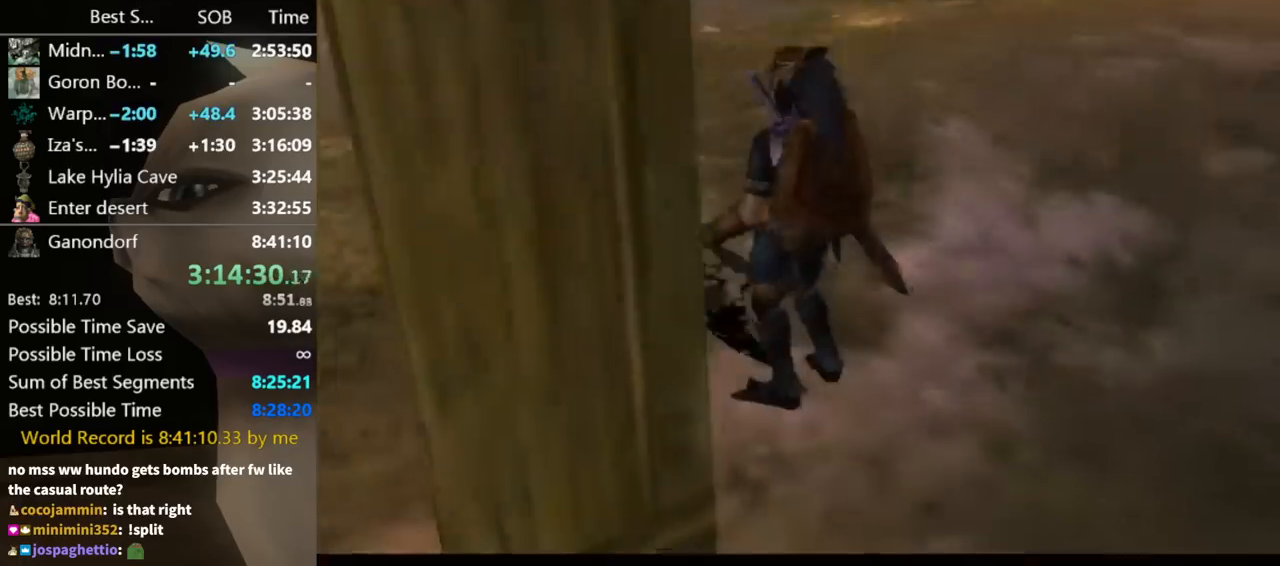
{"buttons": [], "left_stick": "center", "right_stick": "center", "events": []}
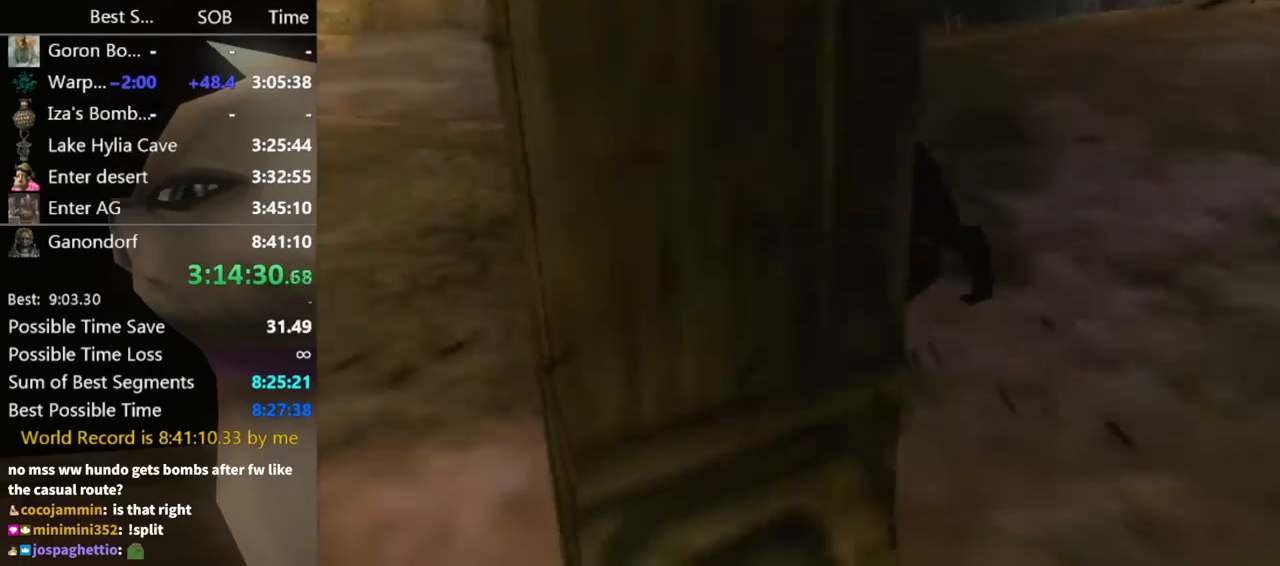
{"buttons": [], "left_stick": "up", "right_stick": "center", "events": [[433, "left_stick", "up"]]}
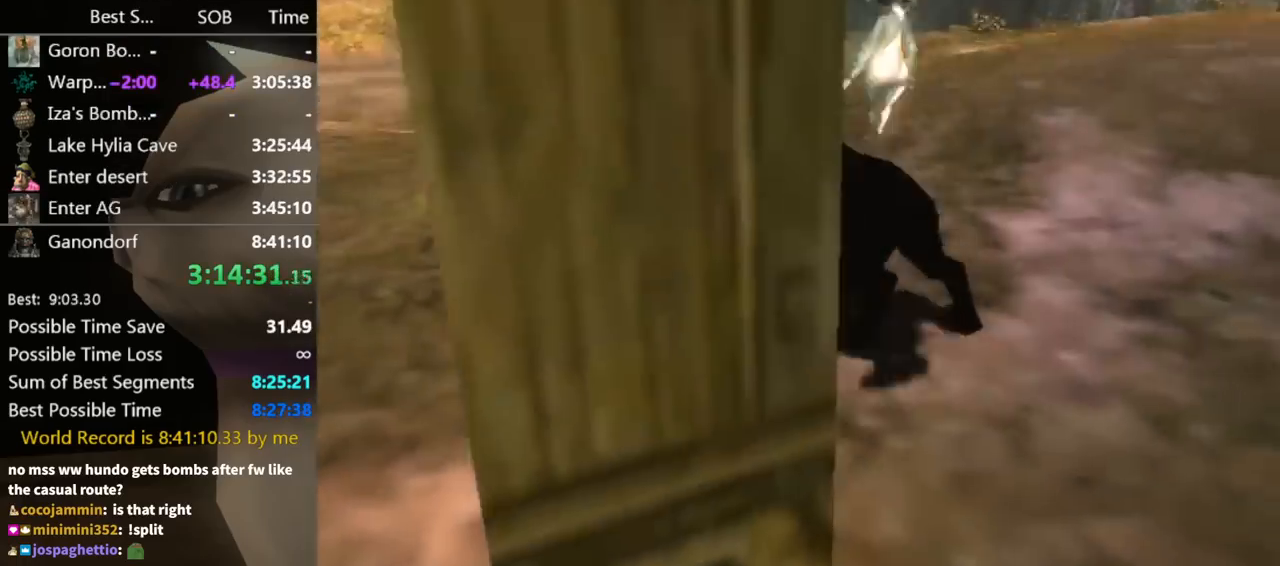
{"buttons": [], "left_stick": "up", "right_stick": "center", "events": [[400, "A", "down"], [500, "A", "up"]]}
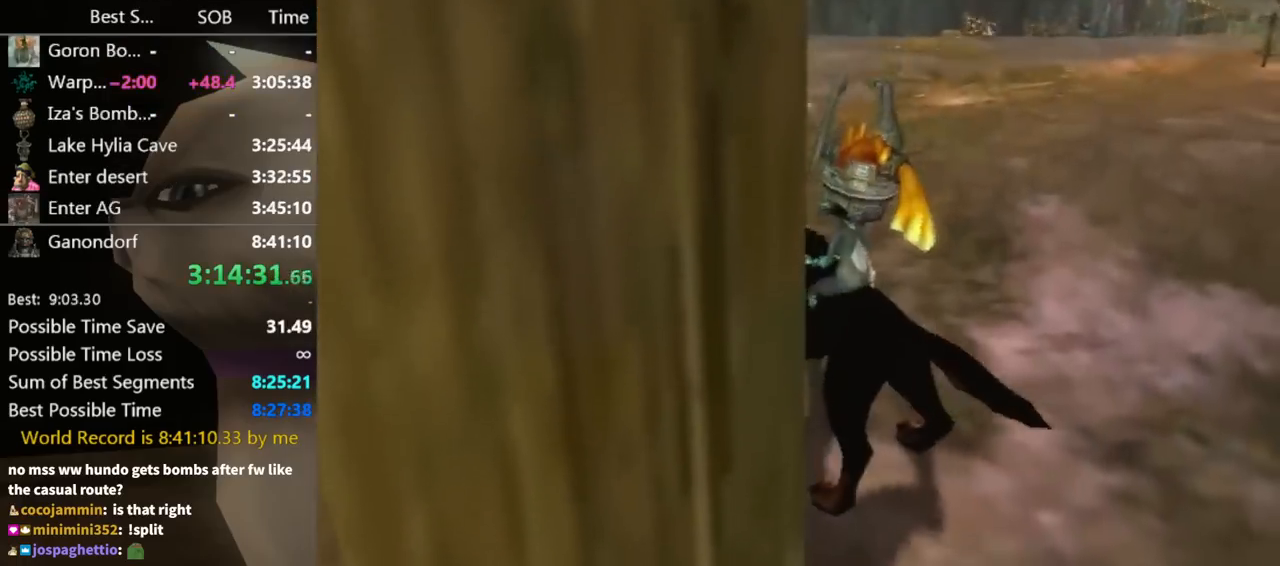
{"buttons": [], "left_stick": "up", "right_stick": "center", "events": [[67, "A", "down"], [133, "A", "up"], [167, "A", "down"], [233, "A", "up"], [267, "A", "down"], [333, "A", "up"], [433, "A", "down"], [467, "A", "up"]]}
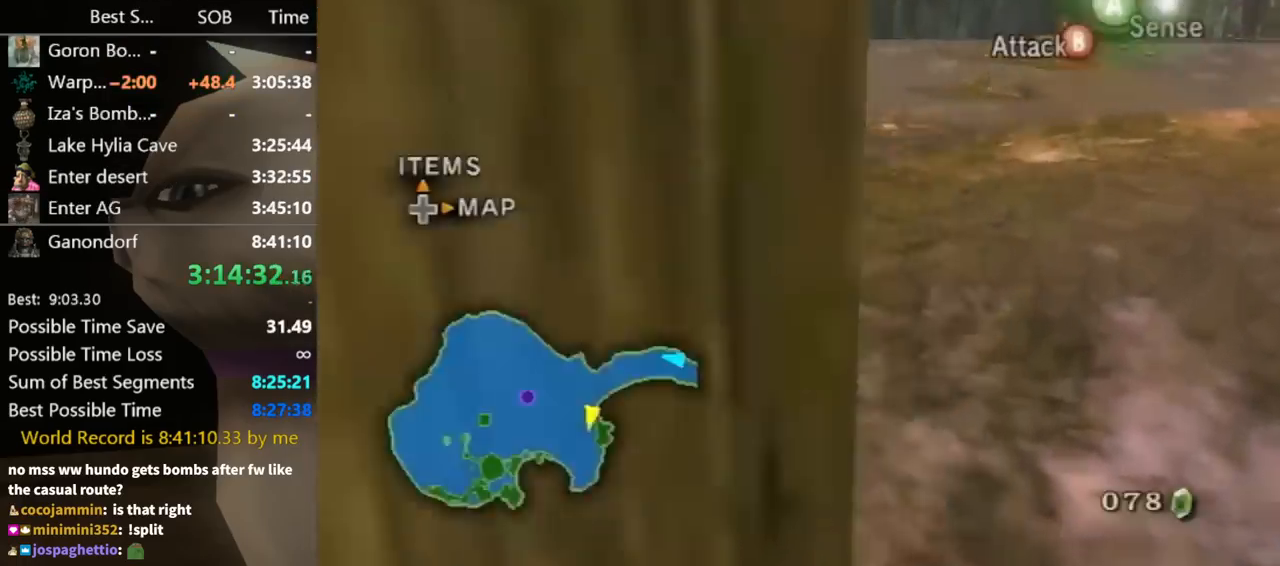
{"buttons": [], "left_stick": "up", "right_stick": "center", "events": [[33, "A", "down"], [100, "A", "up"]]}
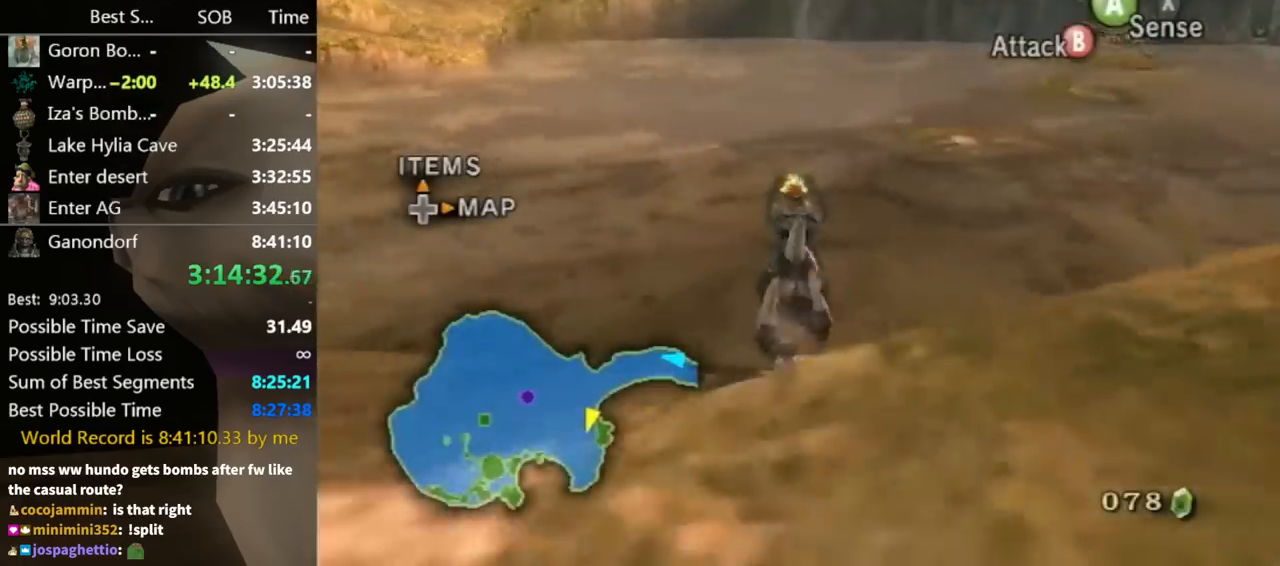
{"buttons": [], "left_stick": "up-right", "right_stick": "center", "events": [[400, "left_stick", "up-right"]]}
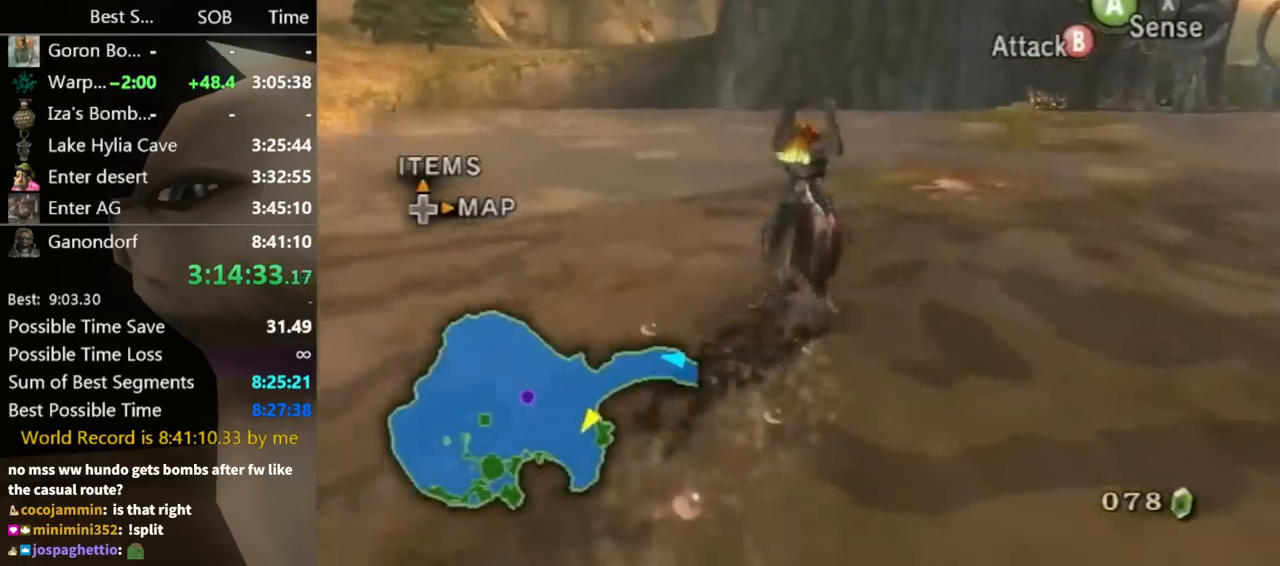
{"buttons": [], "left_stick": "up", "right_stick": "center", "events": [[500, "left_stick", "up"]]}
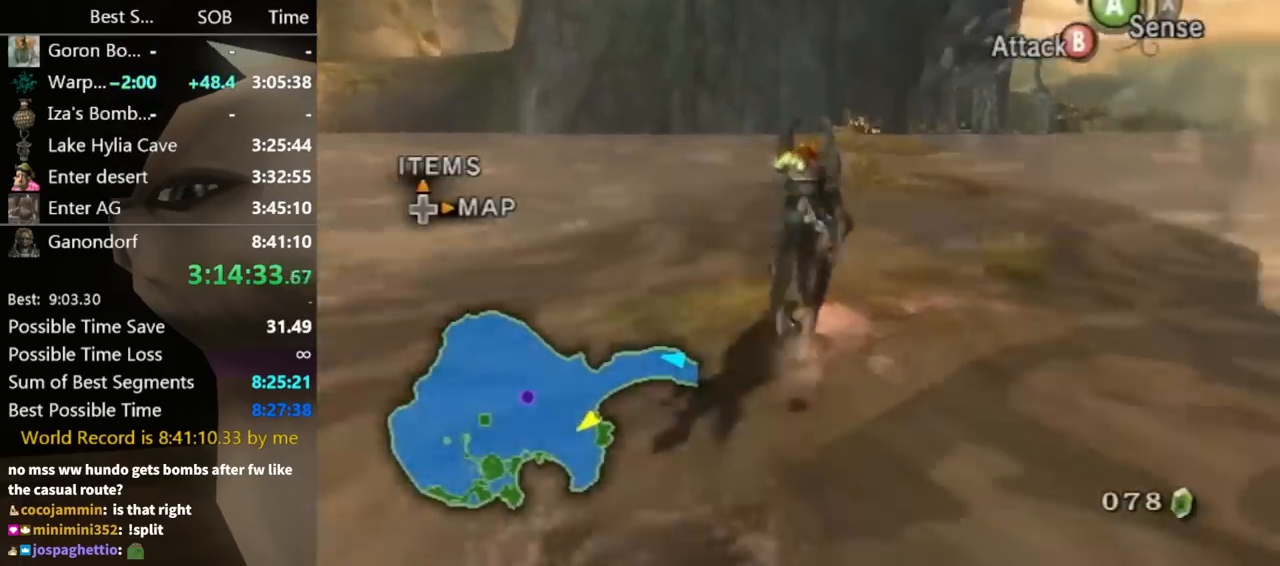
{"buttons": [], "left_stick": "up", "right_stick": "center", "events": [[267, "A", "down"], [300, "A", "up"], [400, "A", "down"], [467, "A", "up"]]}